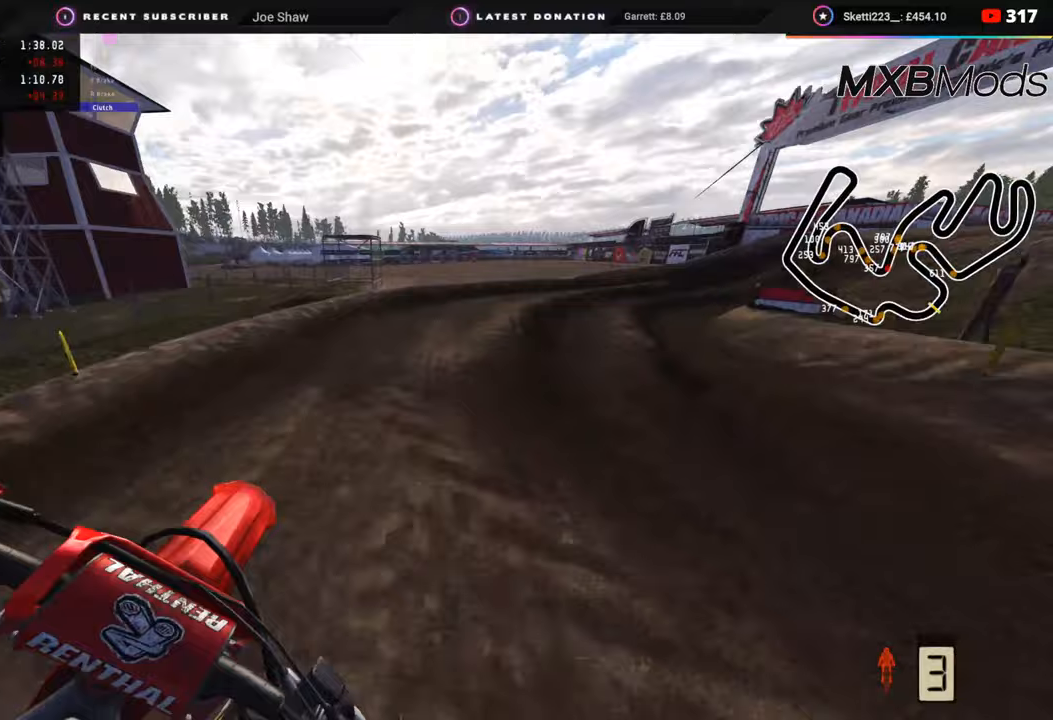
Gameplay with a controller (PlayStation layout); each line is a JSON object with the inputs held at the frame after it. "events" lists button and stick changes between this image and that frame as [ms after this image, input, new state], when the widget could be followed in between.
{"buttons": ["R2"], "left_stick": "up-right", "right_stick": "center", "events": [[217, "R2", "down"], [233, "right_stick", "left"], [367, "R2", "up"], [417, "right_stick", "center"], [433, "R2", "down"]]}
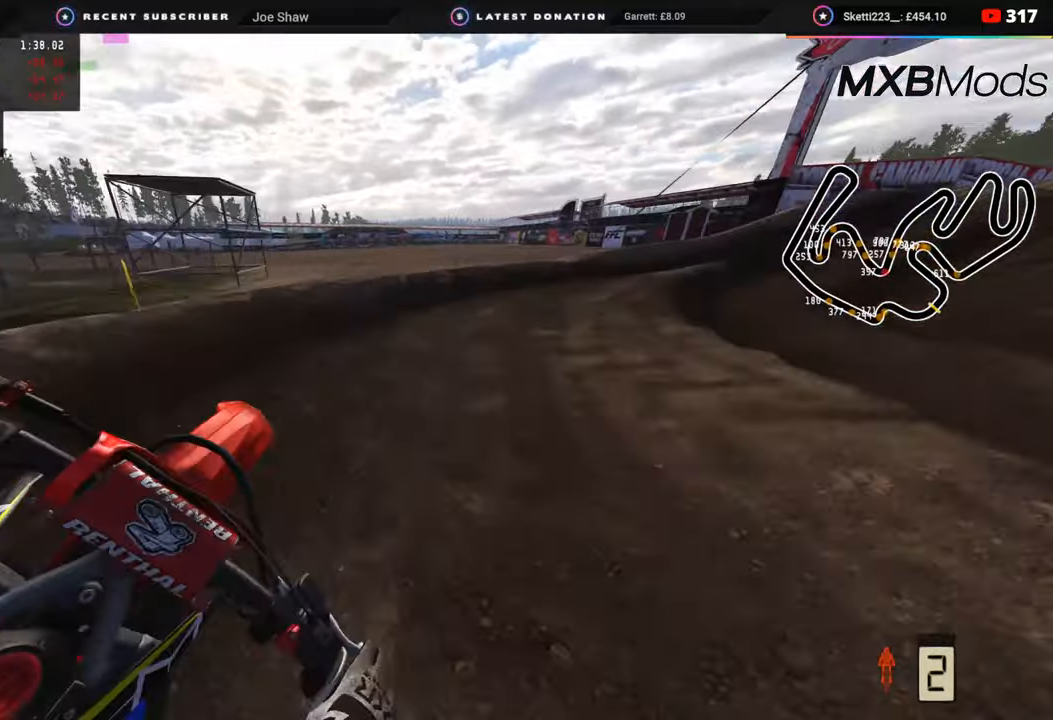
{"buttons": ["R2", "R3"], "left_stick": "up-right", "right_stick": "up-left", "events": [[50, "R2", "up"], [200, "R3", "down"], [267, "right_stick", "up-left"], [350, "R2", "down"]]}
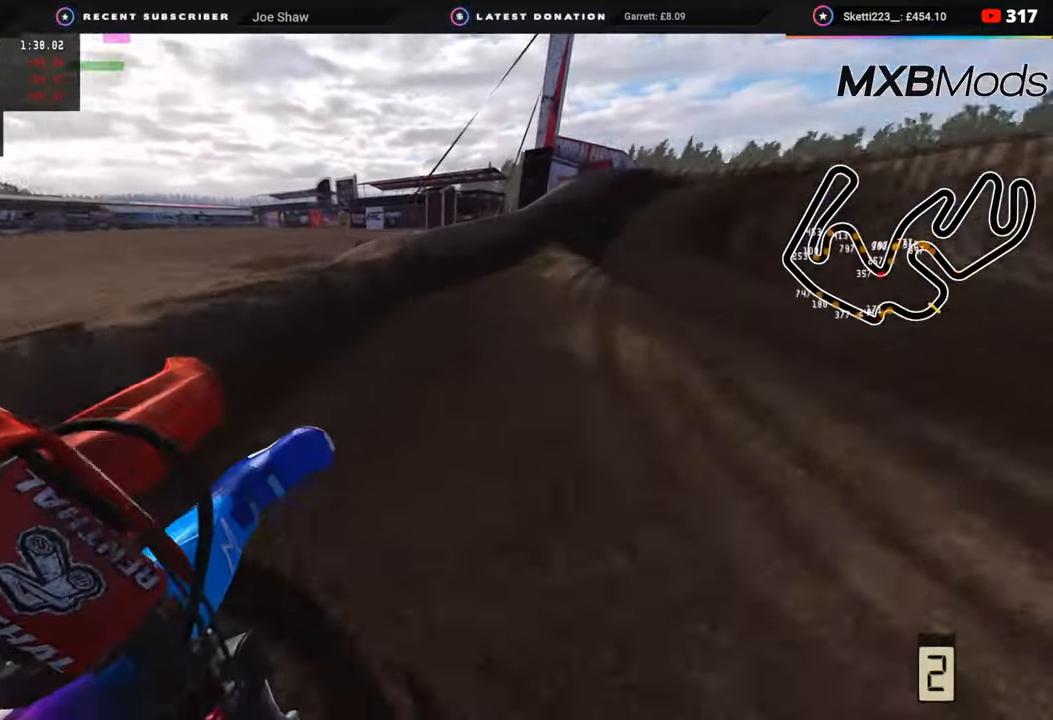
{"buttons": ["R2"], "left_stick": "up-right", "right_stick": "up", "events": [[367, "R3", "up"], [383, "R2", "up"], [450, "R2", "down"], [500, "right_stick", "up"]]}
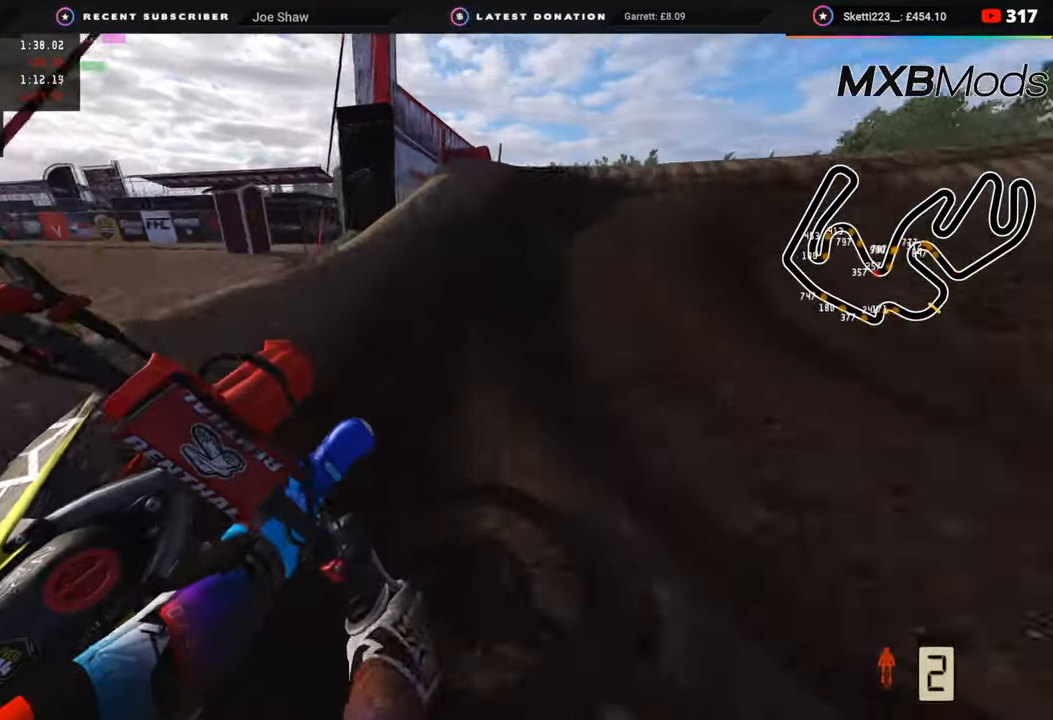
{"buttons": ["R3"], "left_stick": "up-right", "right_stick": "up", "events": [[200, "R2", "up"], [233, "R3", "down"]]}
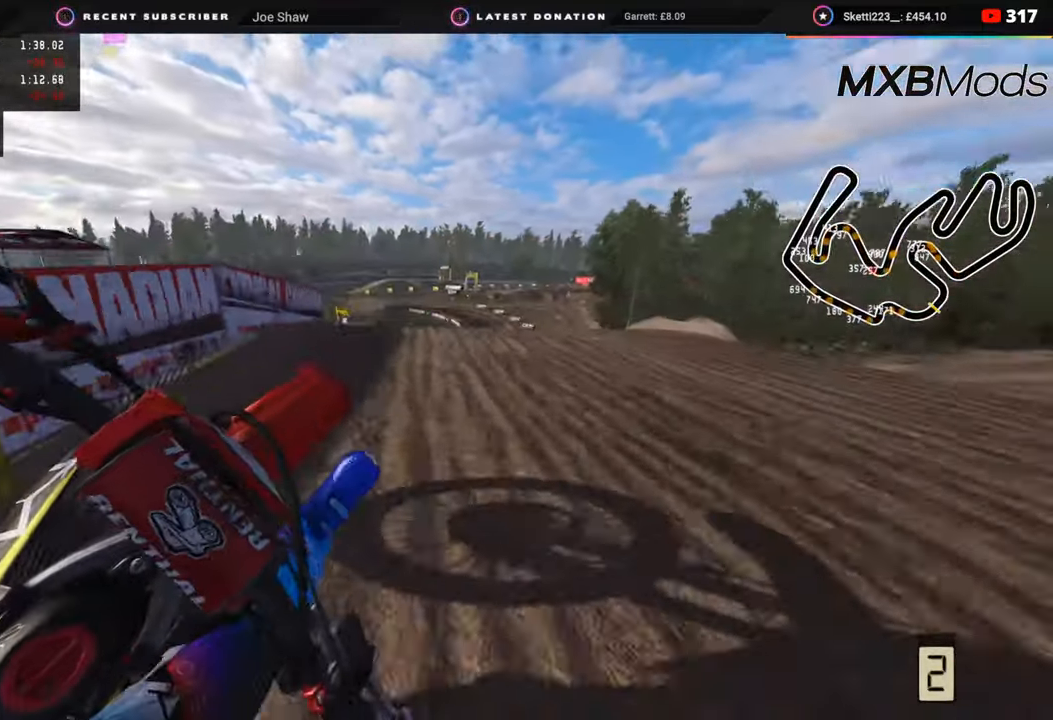
{"buttons": ["R3"], "left_stick": "up-right", "right_stick": "center", "events": [[117, "right_stick", "center"], [183, "TRIANGLE", "down"], [267, "TRIANGLE", "up"]]}
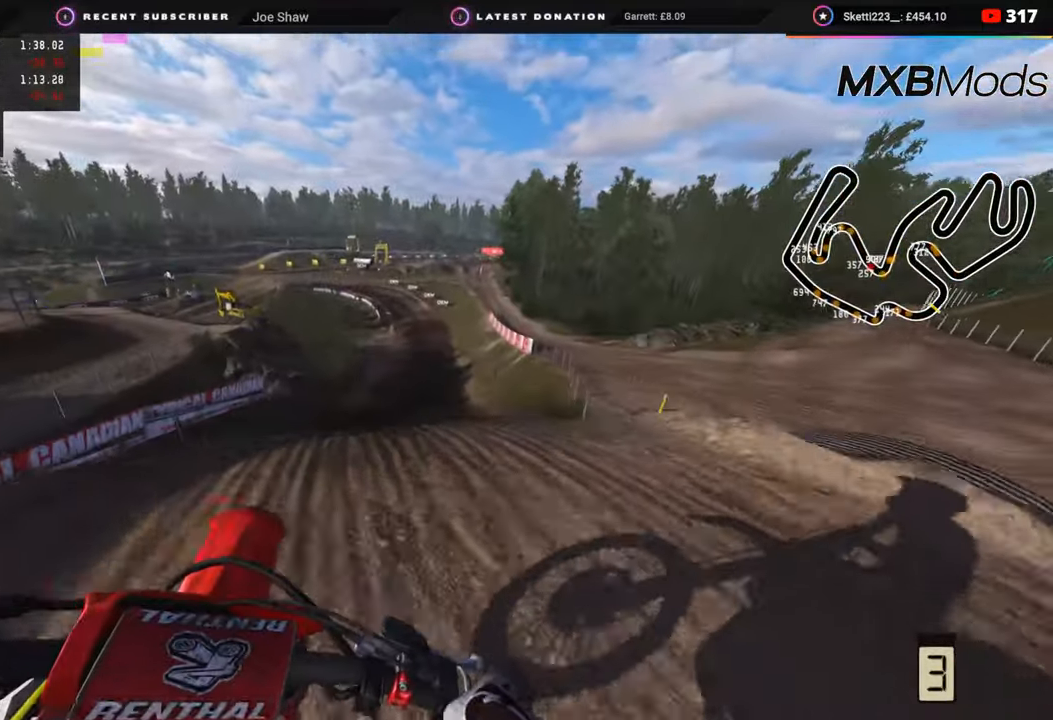
{"buttons": ["R2"], "left_stick": "up-right", "right_stick": "center", "events": [[50, "R2", "down"], [433, "R3", "up"]]}
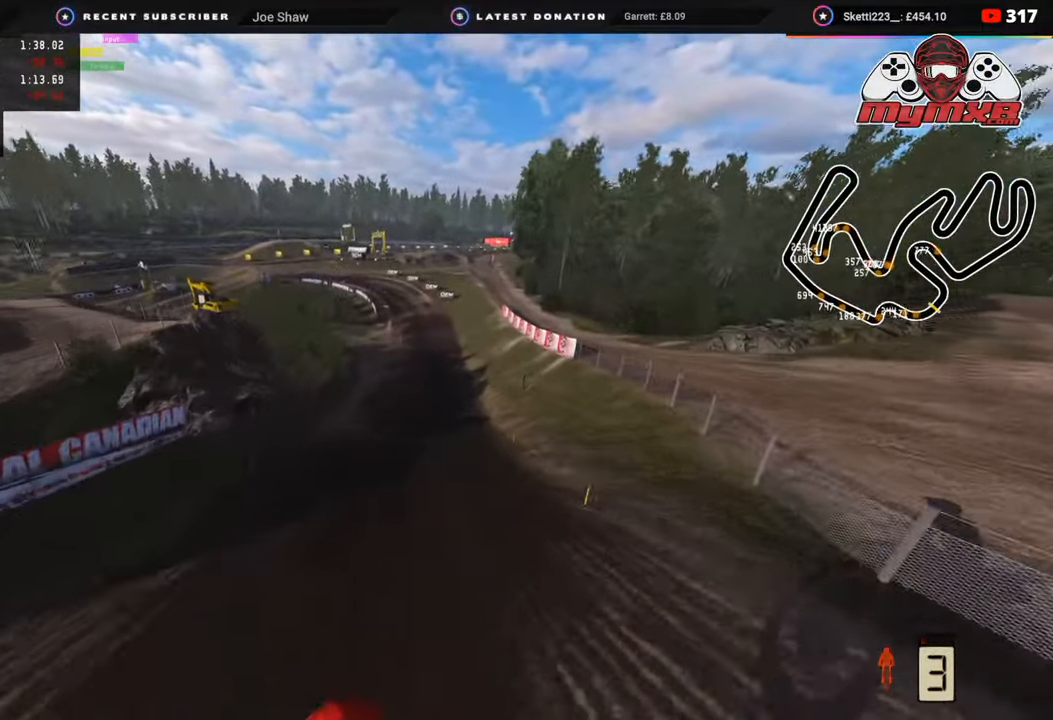
{"buttons": ["R2"], "left_stick": "up-right", "right_stick": "up", "events": [[183, "right_stick", "up"]]}
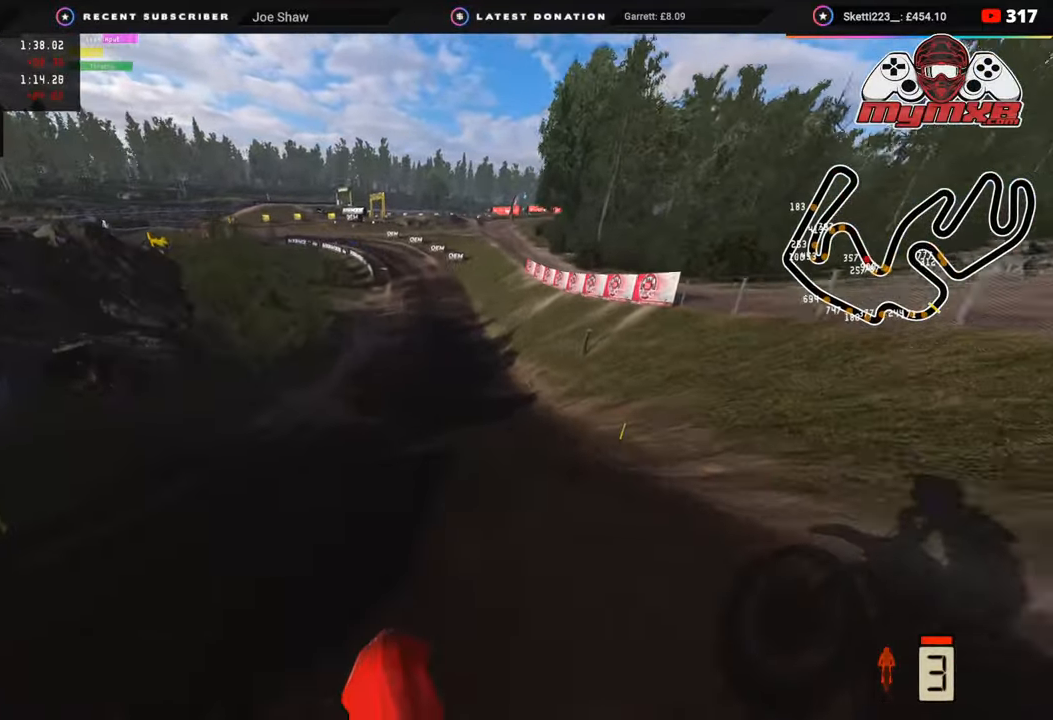
{"buttons": ["R2", "R3"], "left_stick": "center", "right_stick": "left", "events": [[67, "R3", "down"], [100, "right_stick", "left"], [367, "left_stick", "center"]]}
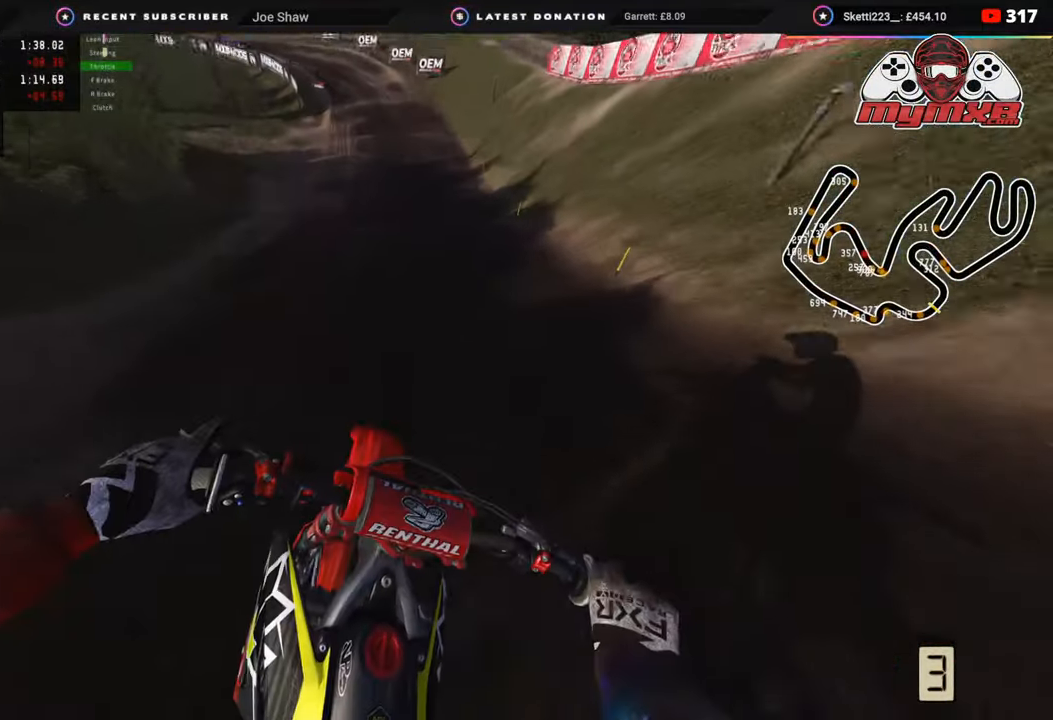
{"buttons": ["R2", "R3"], "left_stick": "down-left", "right_stick": "down-left", "events": [[83, "right_stick", "down-left"], [383, "left_stick", "down"], [433, "left_stick", "down-left"]]}
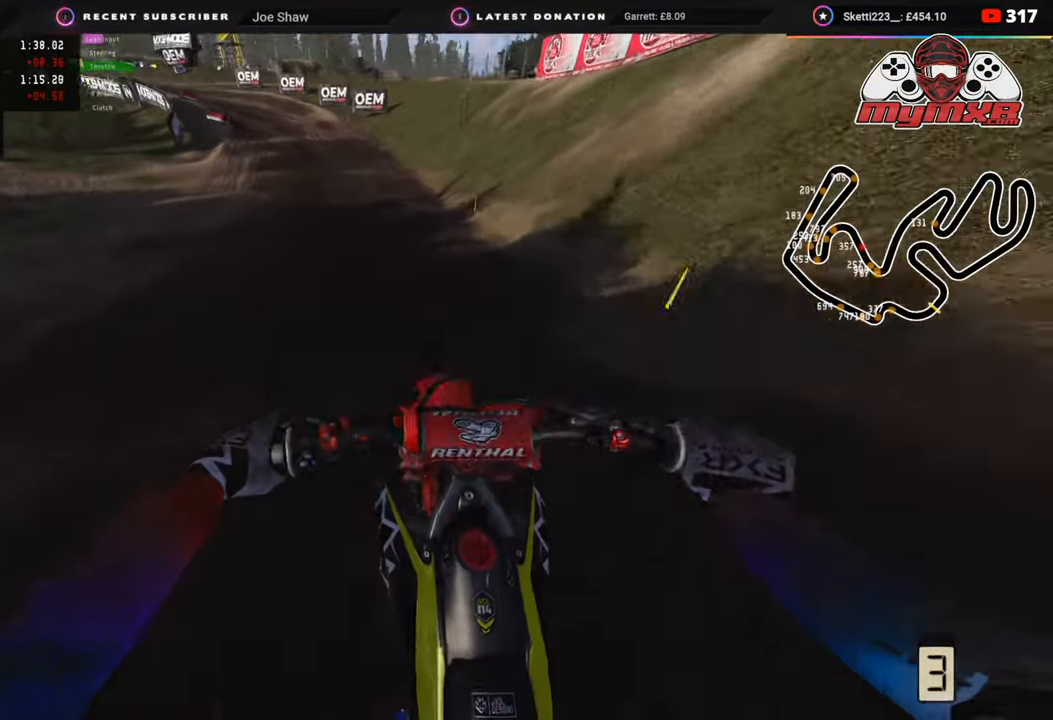
{"buttons": ["R2"], "left_stick": "down-left", "right_stick": "down", "events": [[17, "R3", "up"], [183, "right_stick", "down"]]}
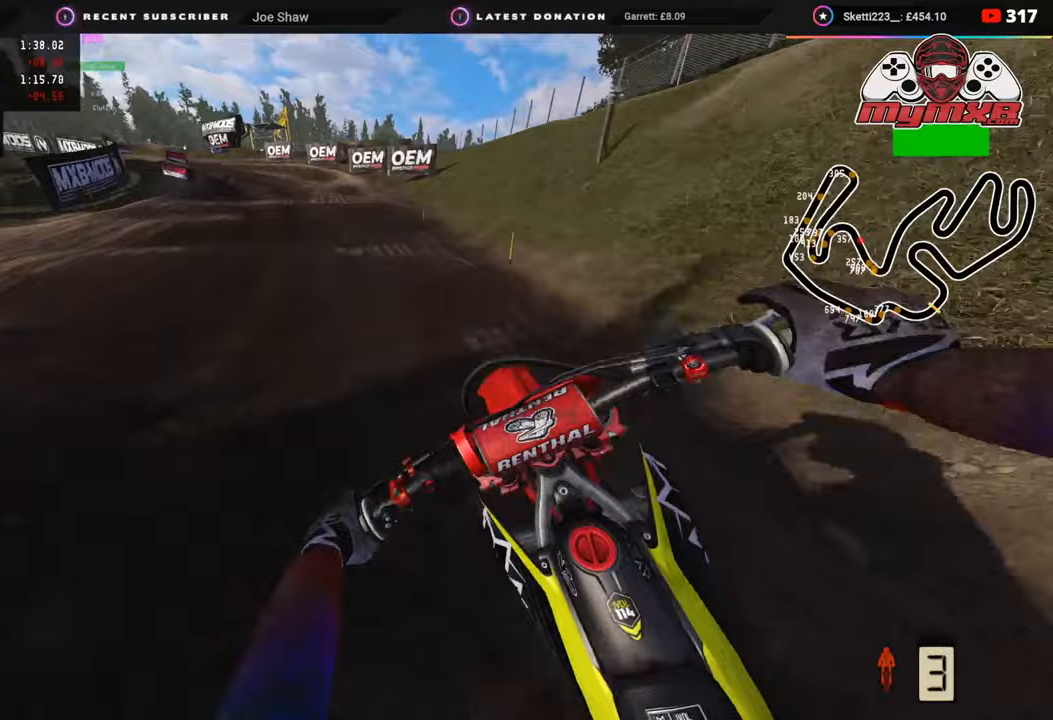
{"buttons": ["R2"], "left_stick": "down-left", "right_stick": "down", "events": [[333, "R2", "up"], [383, "R2", "down"]]}
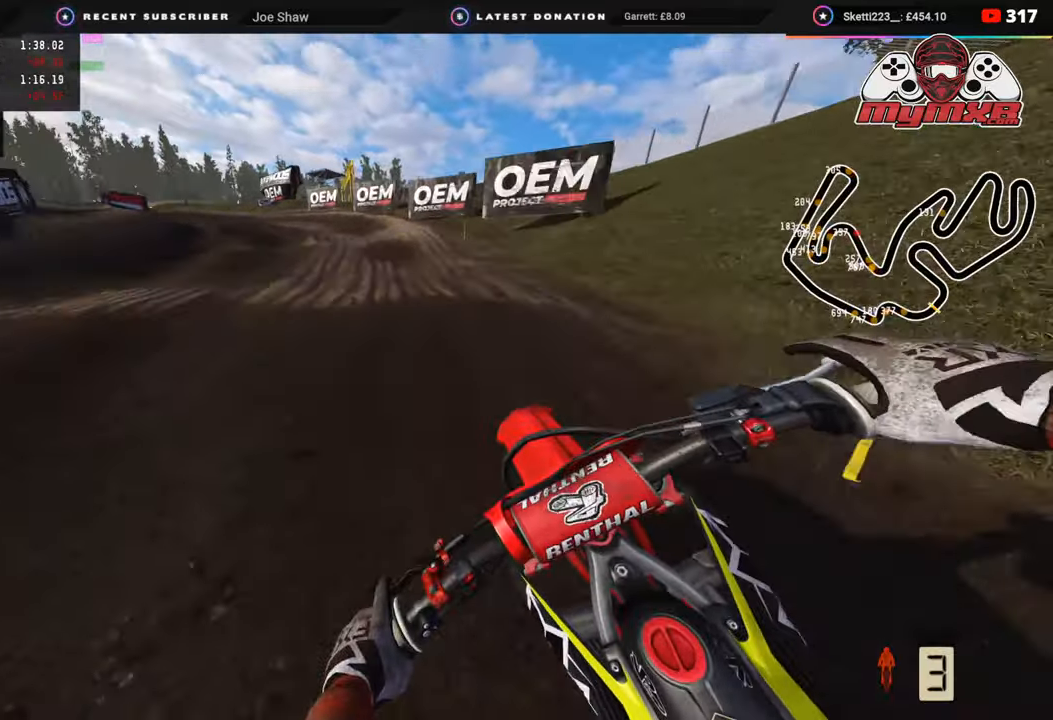
{"buttons": ["R2"], "left_stick": "down-left", "right_stick": "down", "events": [[17, "R2", "up"], [83, "R2", "down"], [217, "R2", "up"], [450, "R2", "down"]]}
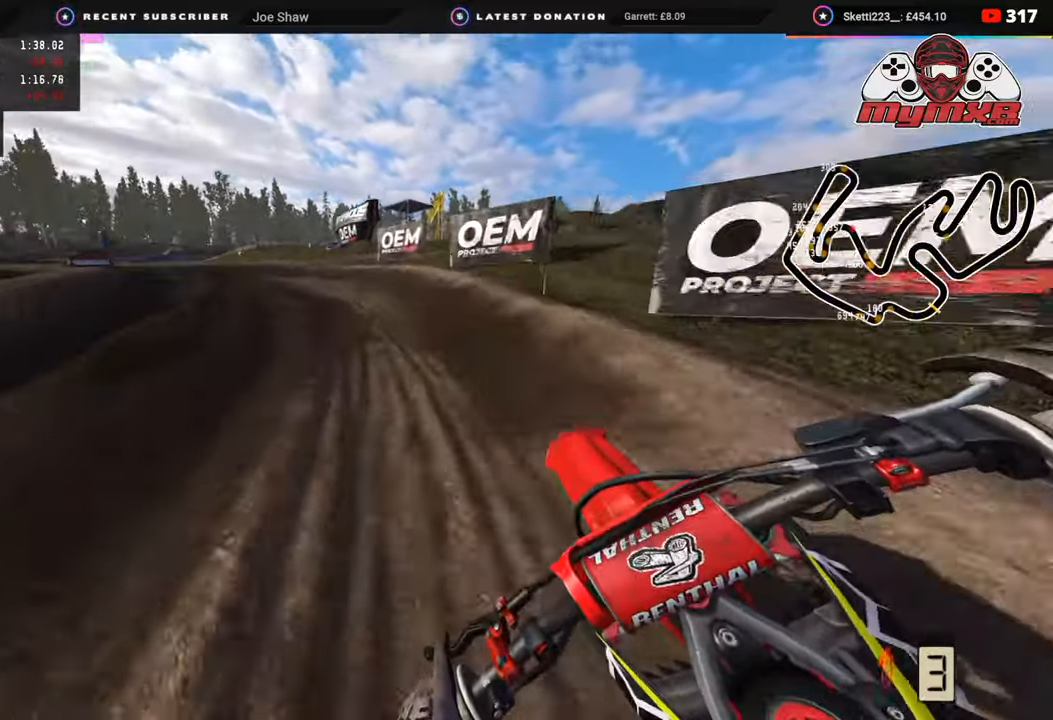
{"buttons": ["R3"], "left_stick": "down-left", "right_stick": "center", "events": [[117, "R2", "up"], [183, "R3", "down"], [183, "right_stick", "center"], [267, "R2", "down"], [433, "R2", "up"]]}
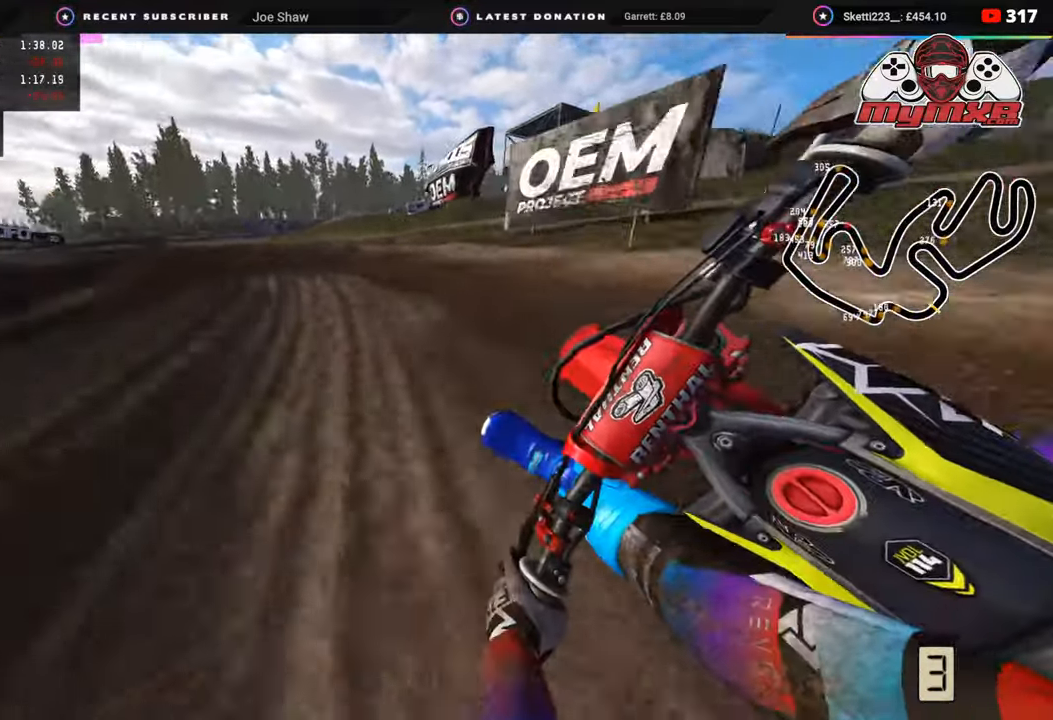
{"buttons": ["R2", "R3"], "left_stick": "down-left", "right_stick": "center", "events": [[17, "R2", "down"], [167, "R2", "up"], [183, "right_stick", "down-right"], [300, "R2", "down"], [317, "right_stick", "center"]]}
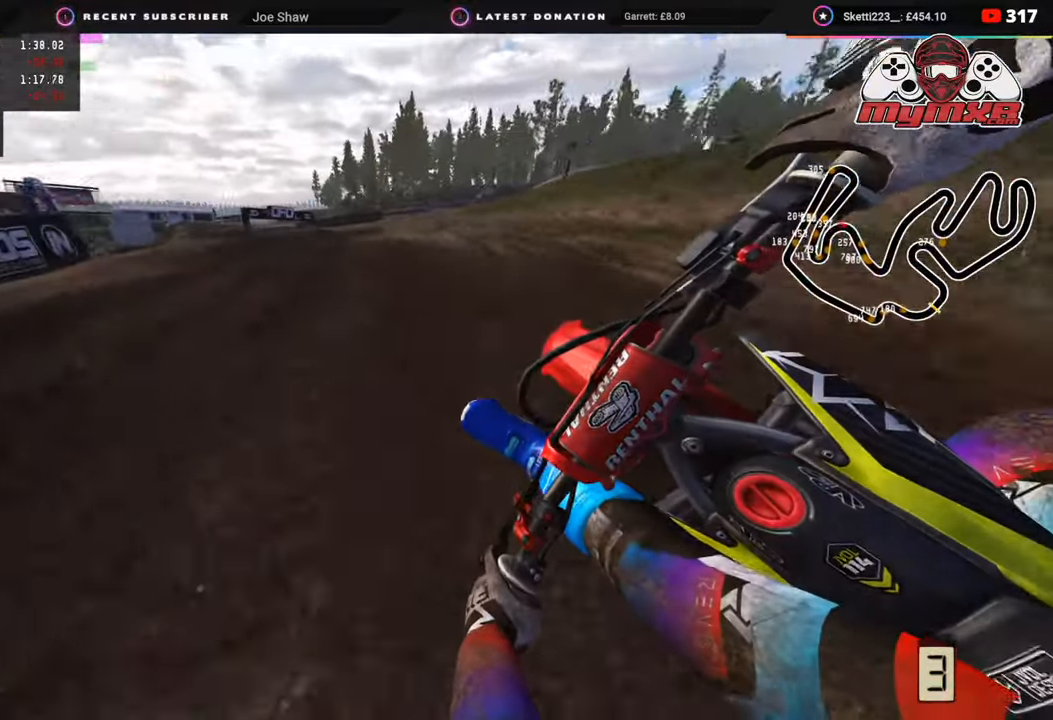
{"buttons": ["R2"], "left_stick": "down", "right_stick": "down-right", "events": [[383, "R2", "up"], [417, "R3", "up"], [417, "left_stick", "down"], [417, "right_stick", "down-right"], [483, "R2", "down"]]}
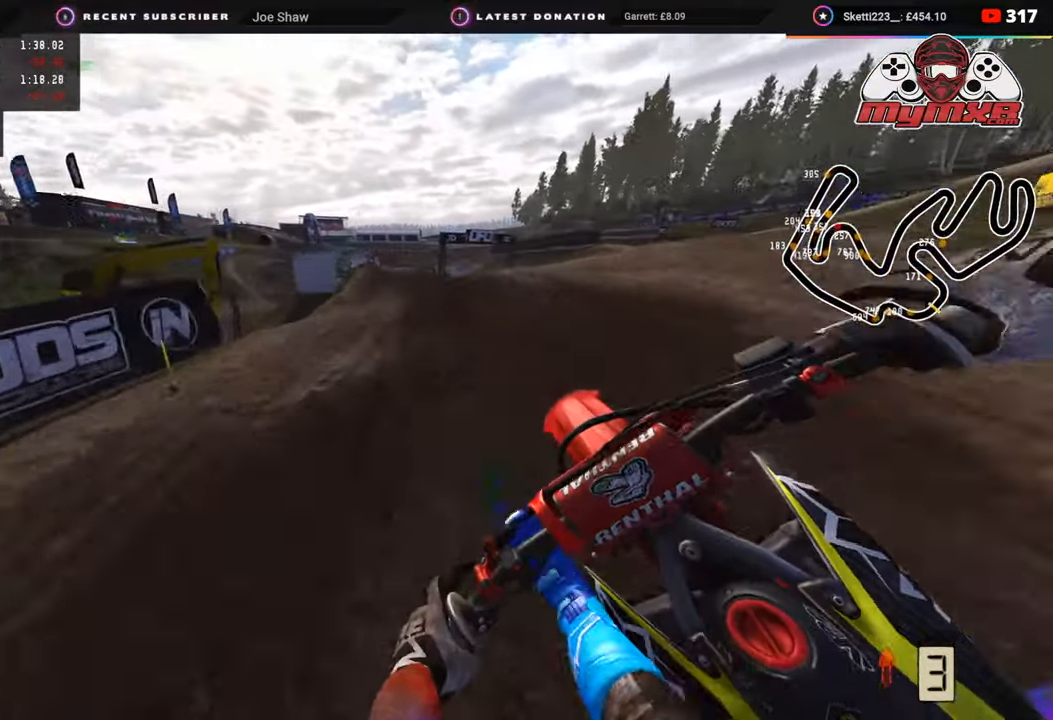
{"buttons": [], "left_stick": "down-left", "right_stick": "down-left", "events": [[33, "right_stick", "center"], [317, "left_stick", "down-left"], [333, "right_stick", "down-left"], [483, "R2", "up"]]}
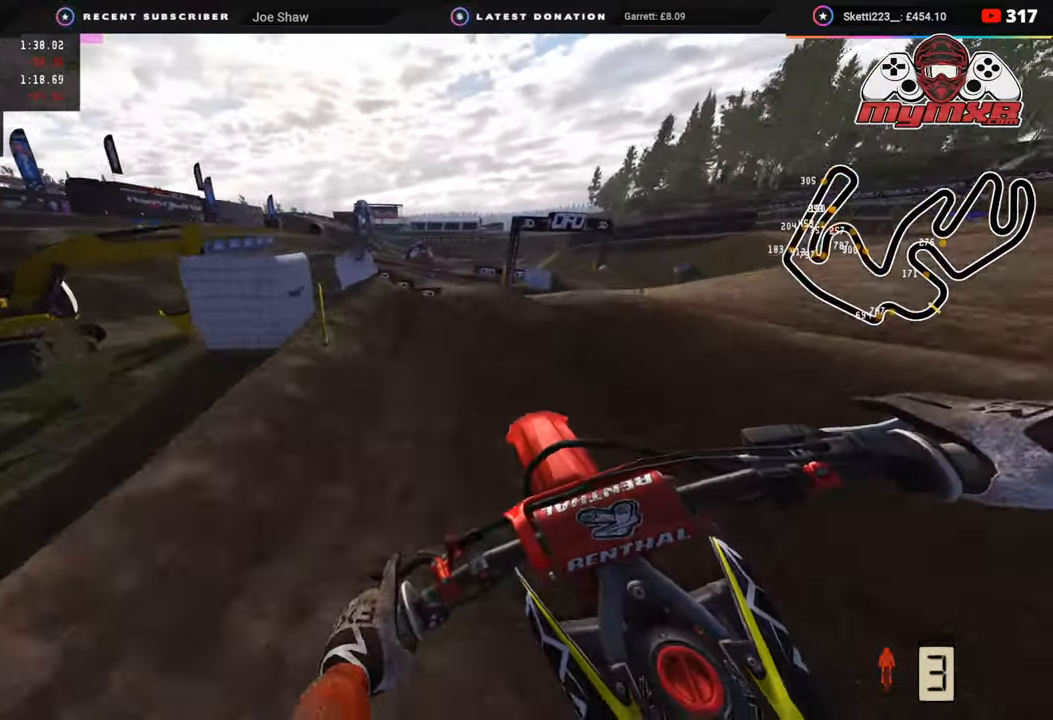
{"buttons": ["R2", "R3"], "left_stick": "down-left", "right_stick": "down", "events": [[167, "R3", "down"], [367, "right_stick", "down"], [383, "R2", "down"]]}
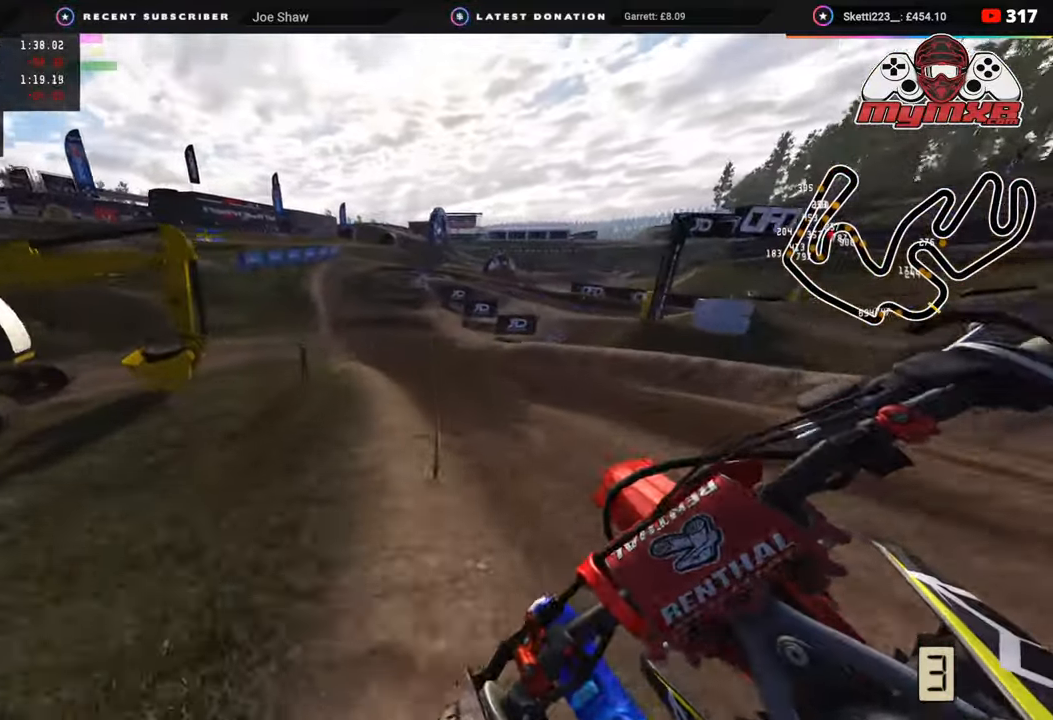
{"buttons": [], "left_stick": "down-left", "right_stick": "center", "events": [[17, "R3", "up"], [100, "left_stick", "center"], [117, "R2", "up"], [233, "left_stick", "left"], [283, "R2", "down"], [350, "left_stick", "down-left"], [467, "right_stick", "center"], [483, "R2", "up"]]}
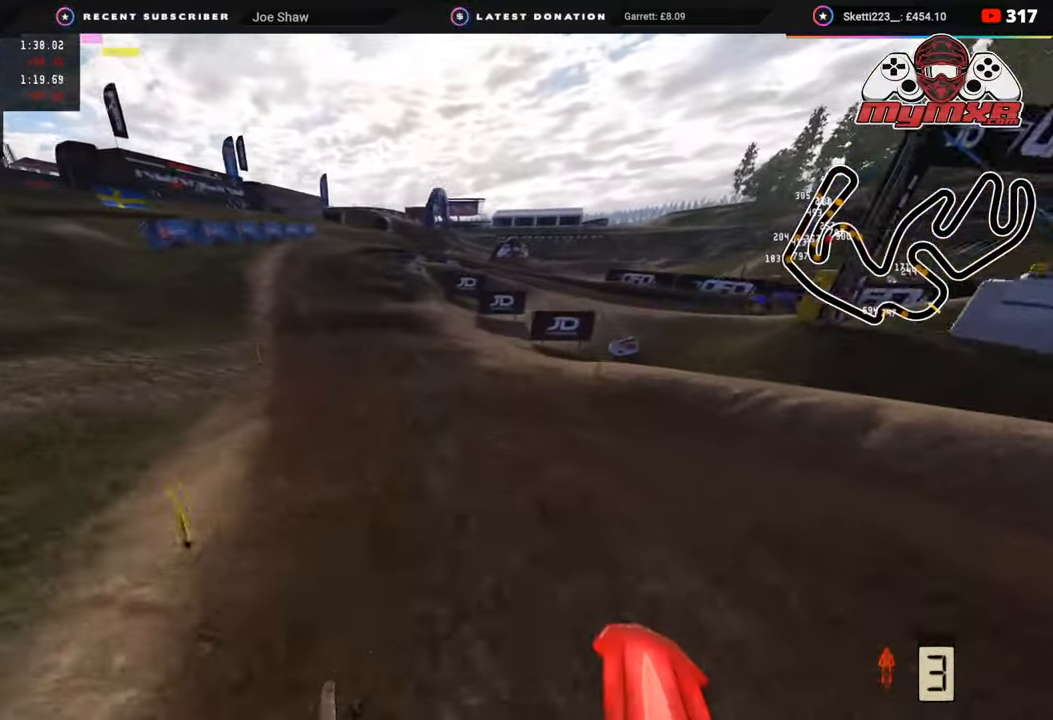
{"buttons": ["R2"], "left_stick": "center", "right_stick": "down-right", "events": [[150, "R2", "down"], [200, "R3", "down"], [400, "left_stick", "center"], [417, "R3", "up"], [417, "right_stick", "down-right"]]}
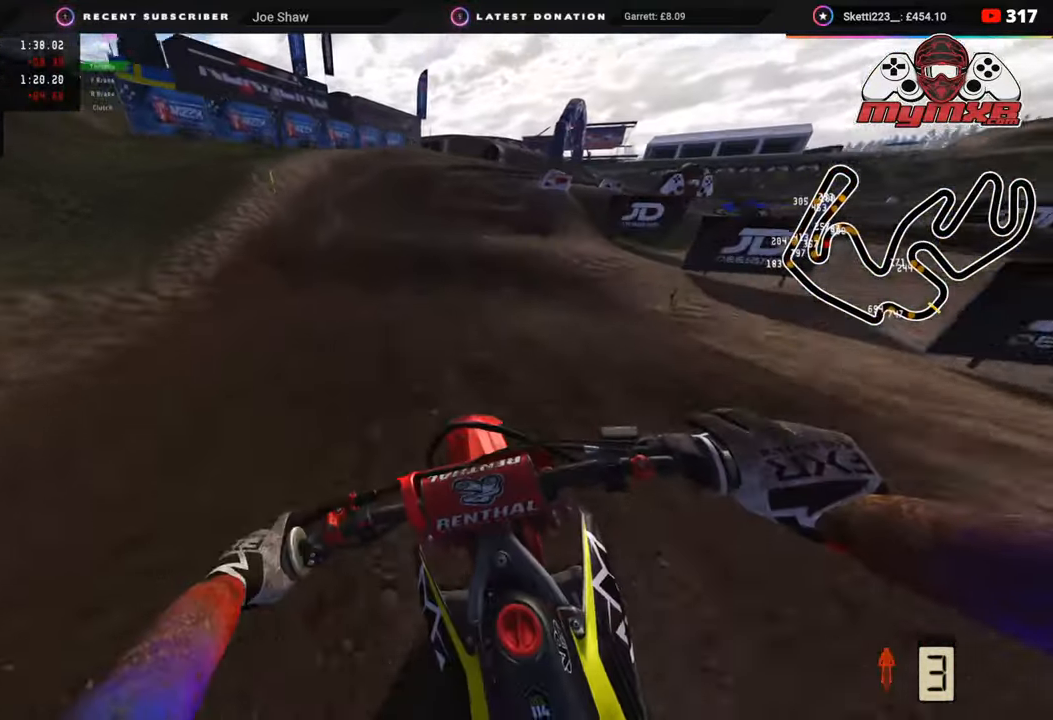
{"buttons": [], "left_stick": "up-right", "right_stick": "down", "events": [[17, "left_stick", "up-right"], [117, "R2", "up"], [133, "right_stick", "down"], [167, "left_stick", "up"], [233, "R2", "down"], [367, "R2", "up"], [500, "left_stick", "up-right"]]}
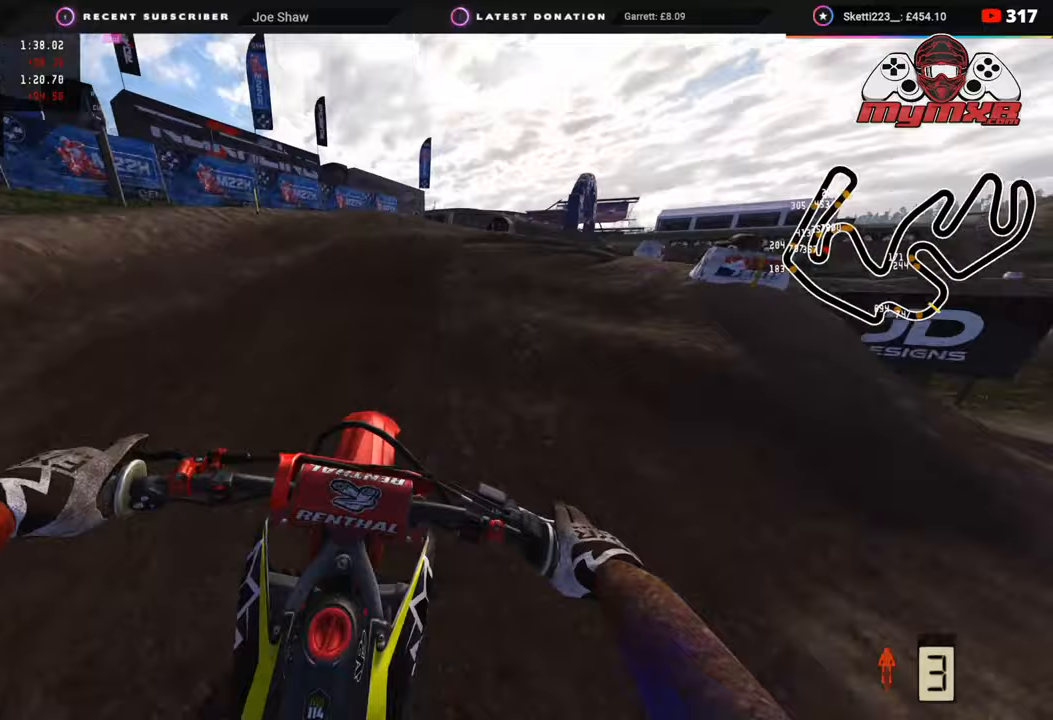
{"buttons": [], "left_stick": "up-right", "right_stick": "down", "events": []}
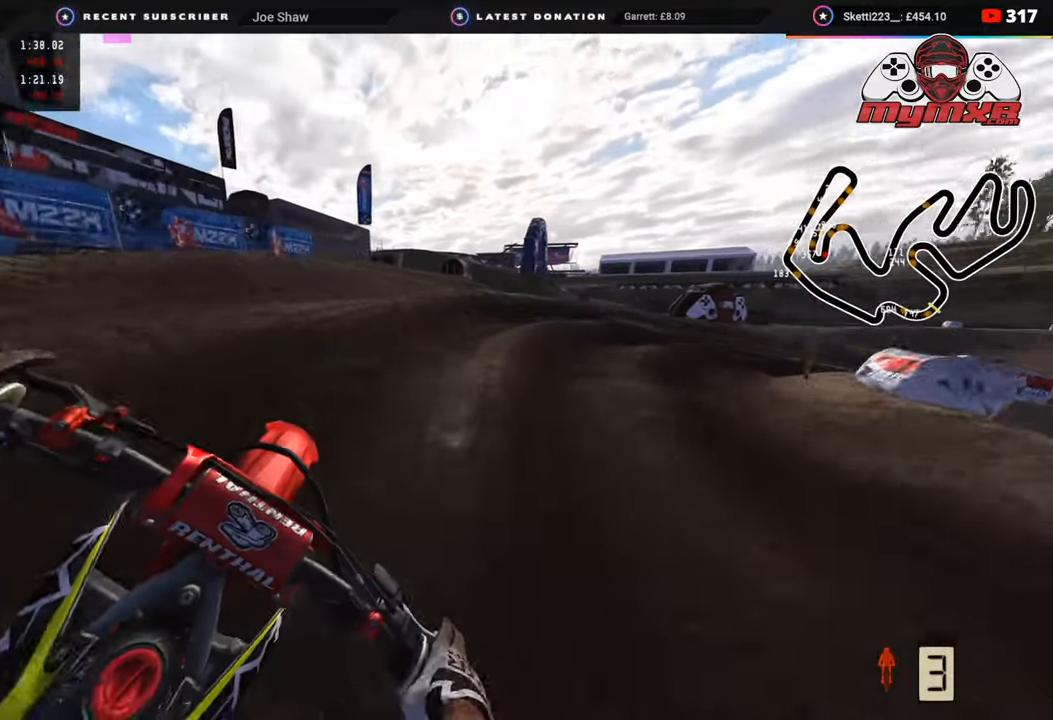
{"buttons": ["R2"], "left_stick": "up-right", "right_stick": "up-left", "events": [[17, "R2", "down"], [67, "R2", "up"], [117, "right_stick", "left"], [217, "R2", "down"], [217, "right_stick", "up-left"]]}
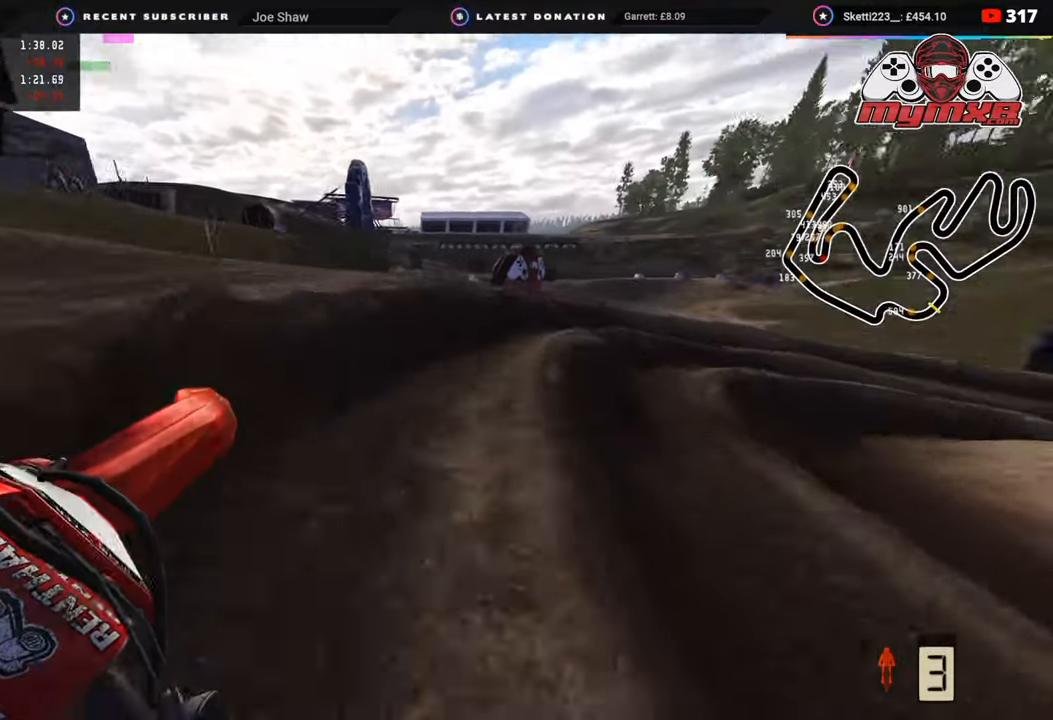
{"buttons": ["R2"], "left_stick": "up-right", "right_stick": "up-left", "events": [[100, "R2", "up"], [167, "right_stick", "left"], [400, "R2", "down"], [400, "right_stick", "up-left"]]}
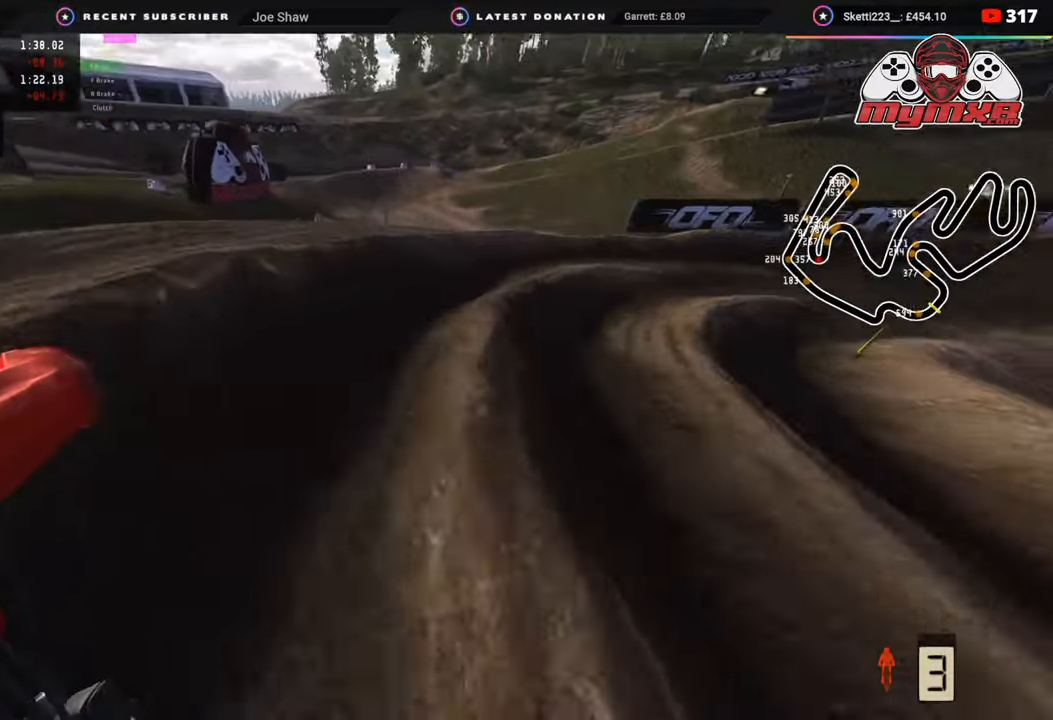
{"buttons": ["R2"], "left_stick": "up-right", "right_stick": "up-left", "events": []}
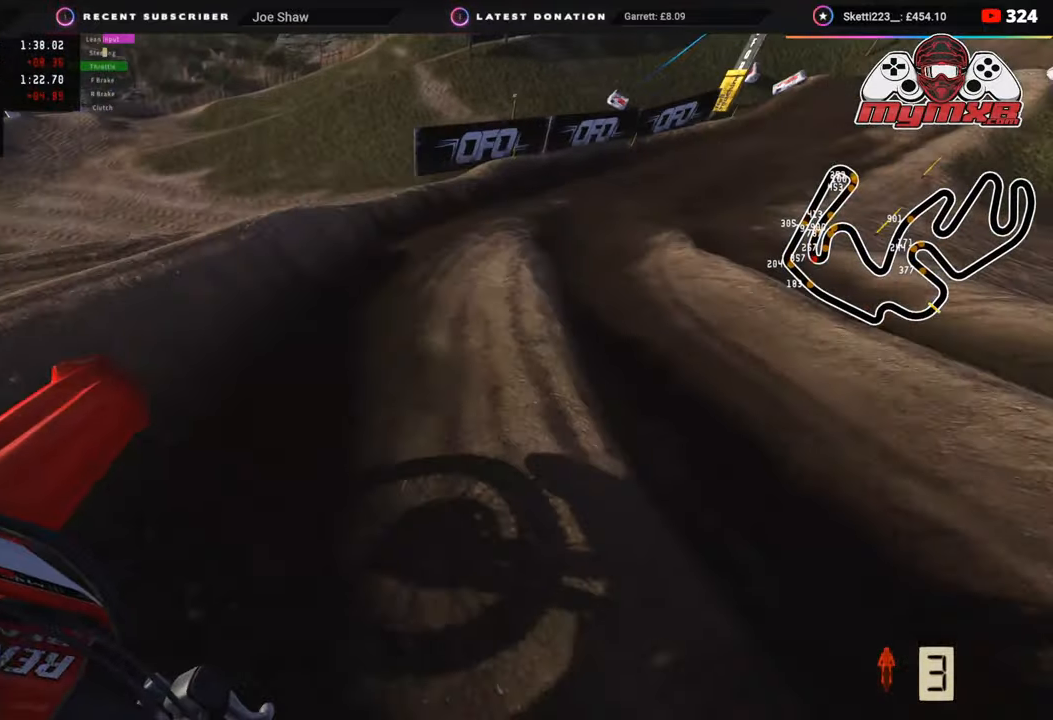
{"buttons": ["R2"], "left_stick": "up-right", "right_stick": "up-left", "events": [[433, "TRIANGLE", "down"], [483, "TRIANGLE", "up"]]}
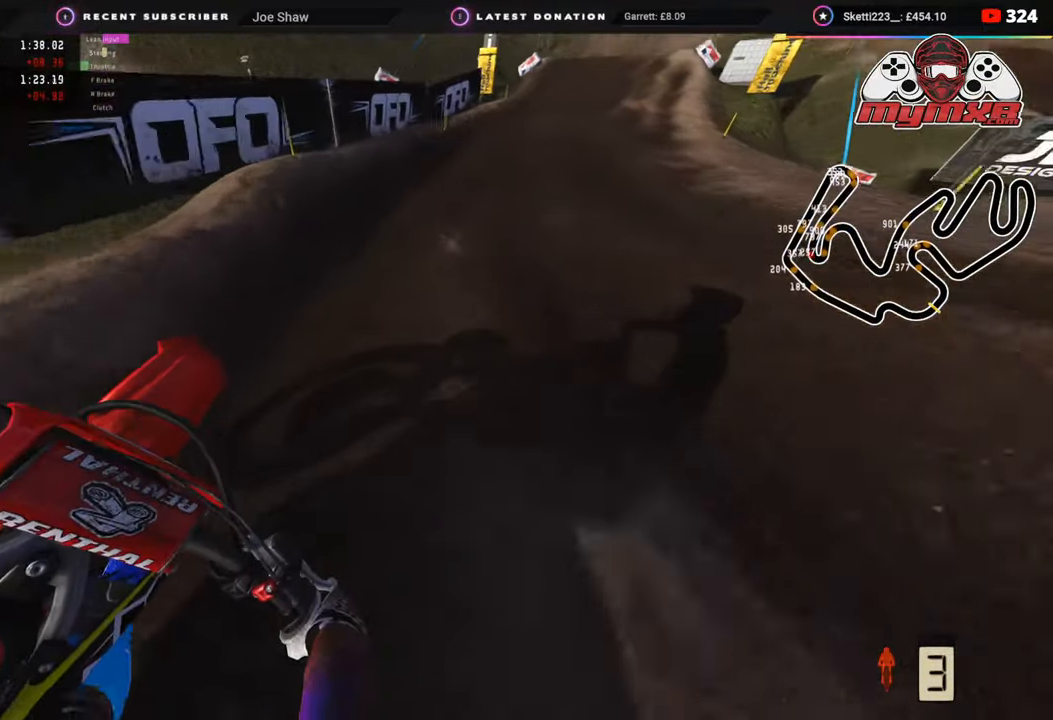
{"buttons": ["R2", "R3"], "left_stick": "up-right", "right_stick": "up-left", "events": [[433, "R3", "down"]]}
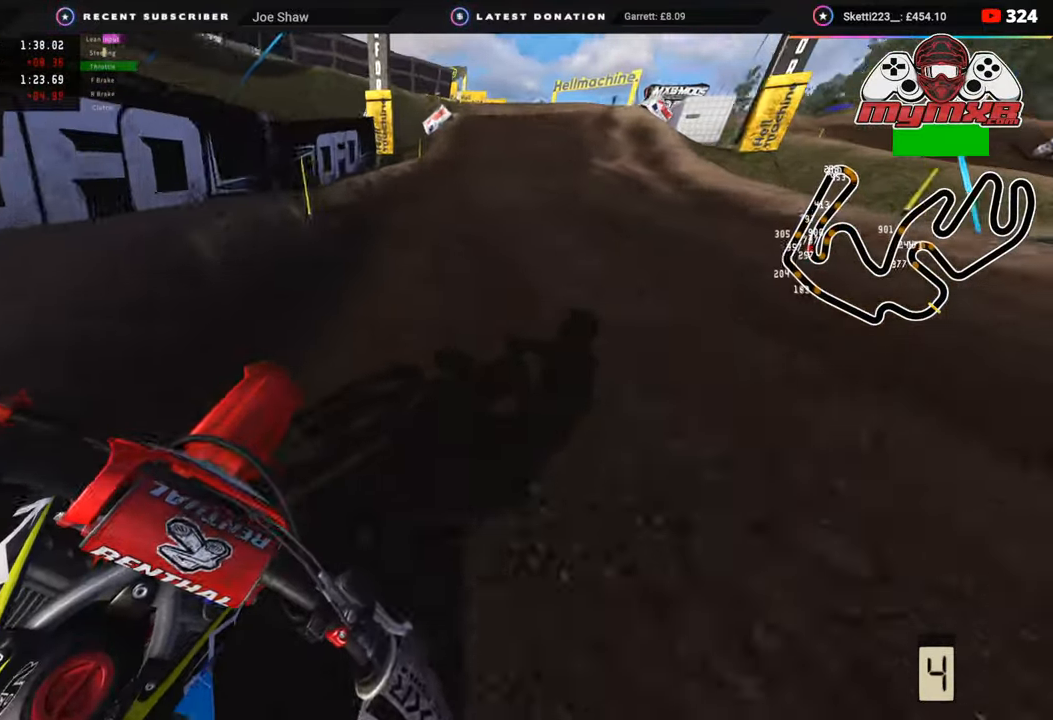
{"buttons": ["R2"], "left_stick": "up", "right_stick": "up-left", "events": [[183, "R3", "up"], [183, "left_stick", "up"]]}
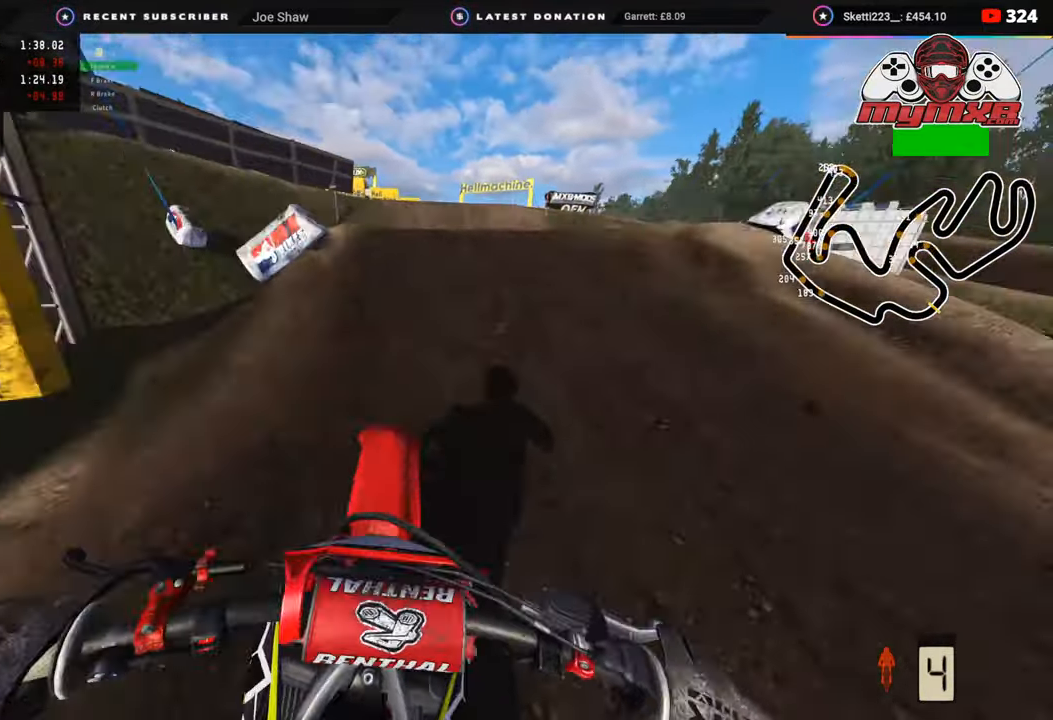
{"buttons": [], "left_stick": "center", "right_stick": "down", "events": [[67, "R3", "down"], [167, "right_stick", "center"], [300, "left_stick", "center"], [333, "R3", "up"], [333, "right_stick", "down"], [400, "R2", "up"]]}
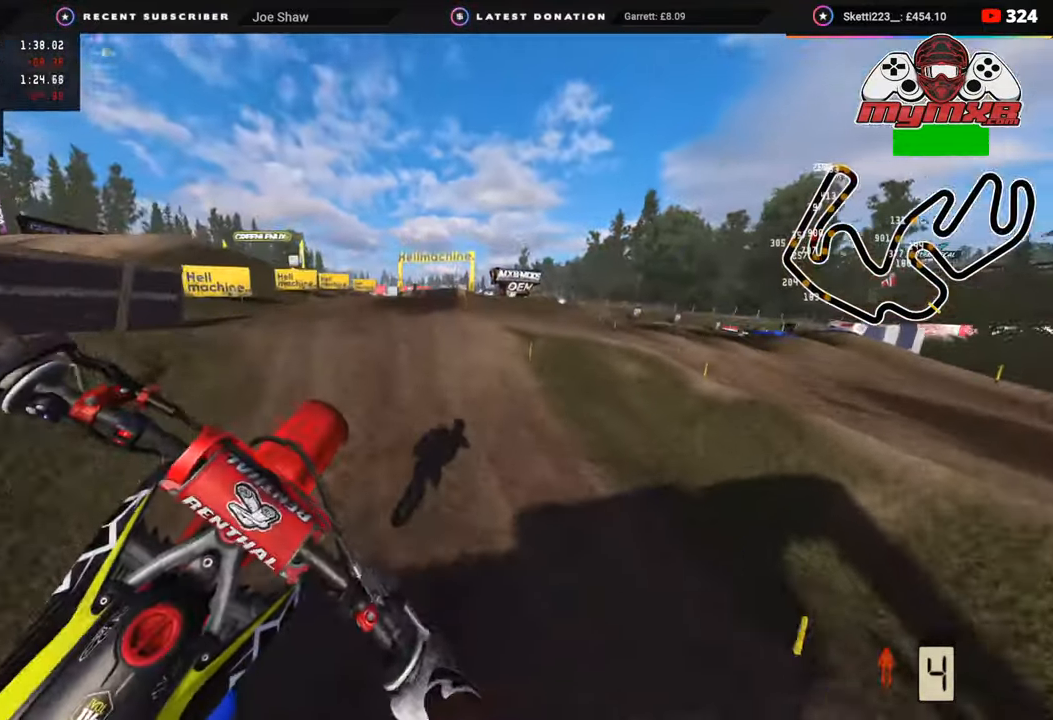
{"buttons": ["R2"], "left_stick": "up-left", "right_stick": "down-right", "events": [[50, "left_stick", "left"], [50, "right_stick", "center"], [217, "R2", "down"], [233, "left_stick", "up-left"], [317, "right_stick", "down"], [367, "right_stick", "down-right"]]}
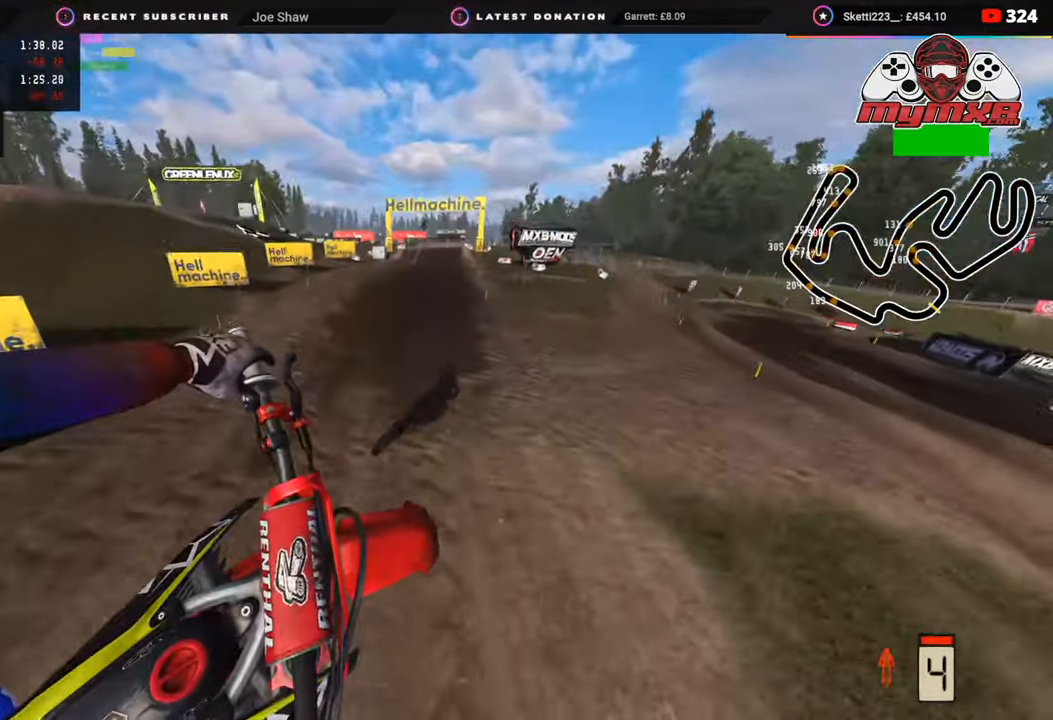
{"buttons": ["R2"], "left_stick": "right", "right_stick": "center", "events": [[250, "left_stick", "center"], [367, "left_stick", "right"], [400, "right_stick", "center"]]}